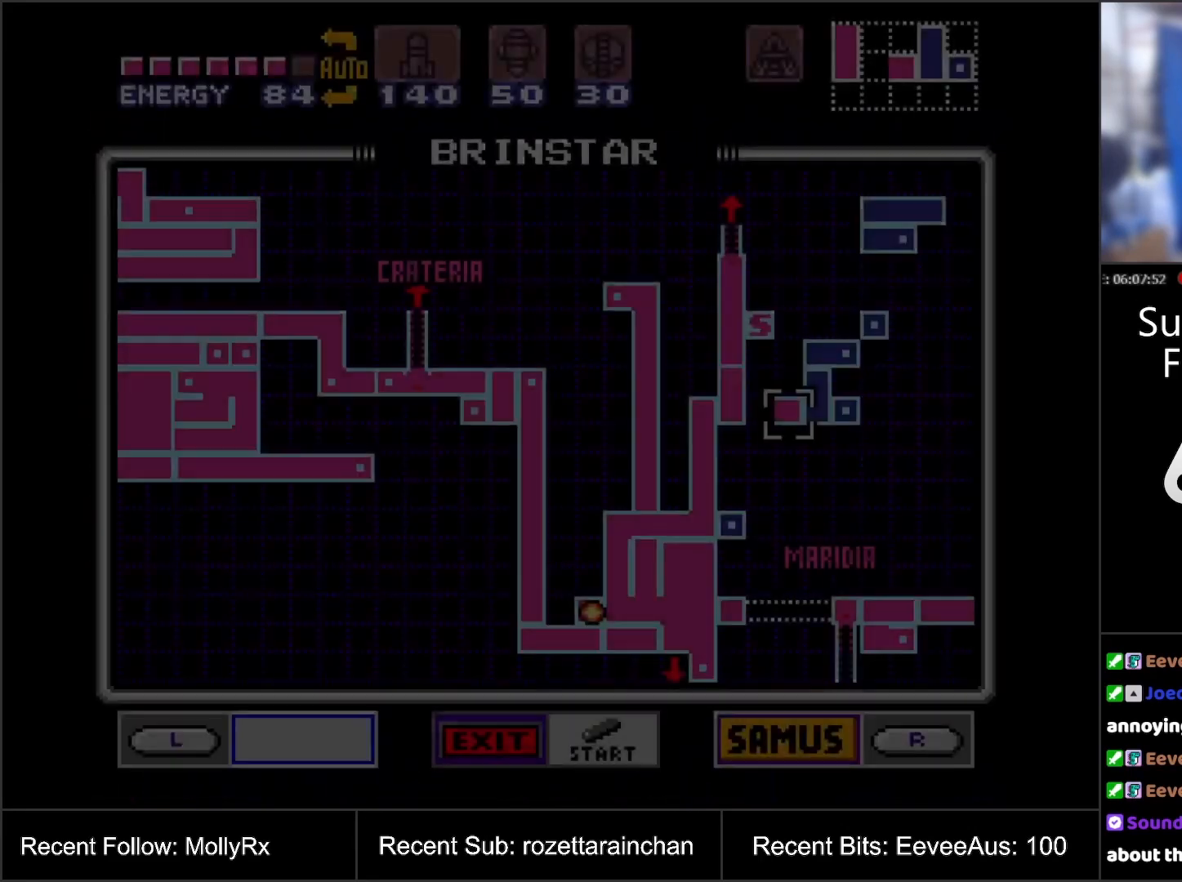
Gameplay with a controller (Nintendo layout); each line is a JSON object with the inputs held at the frame after it. "events" lists button and stick changes between this image and that frame as [ms after this image, input, new state], when the widget could be followed in between. Not read: L3 R3.
{"buttons": [], "events": []}
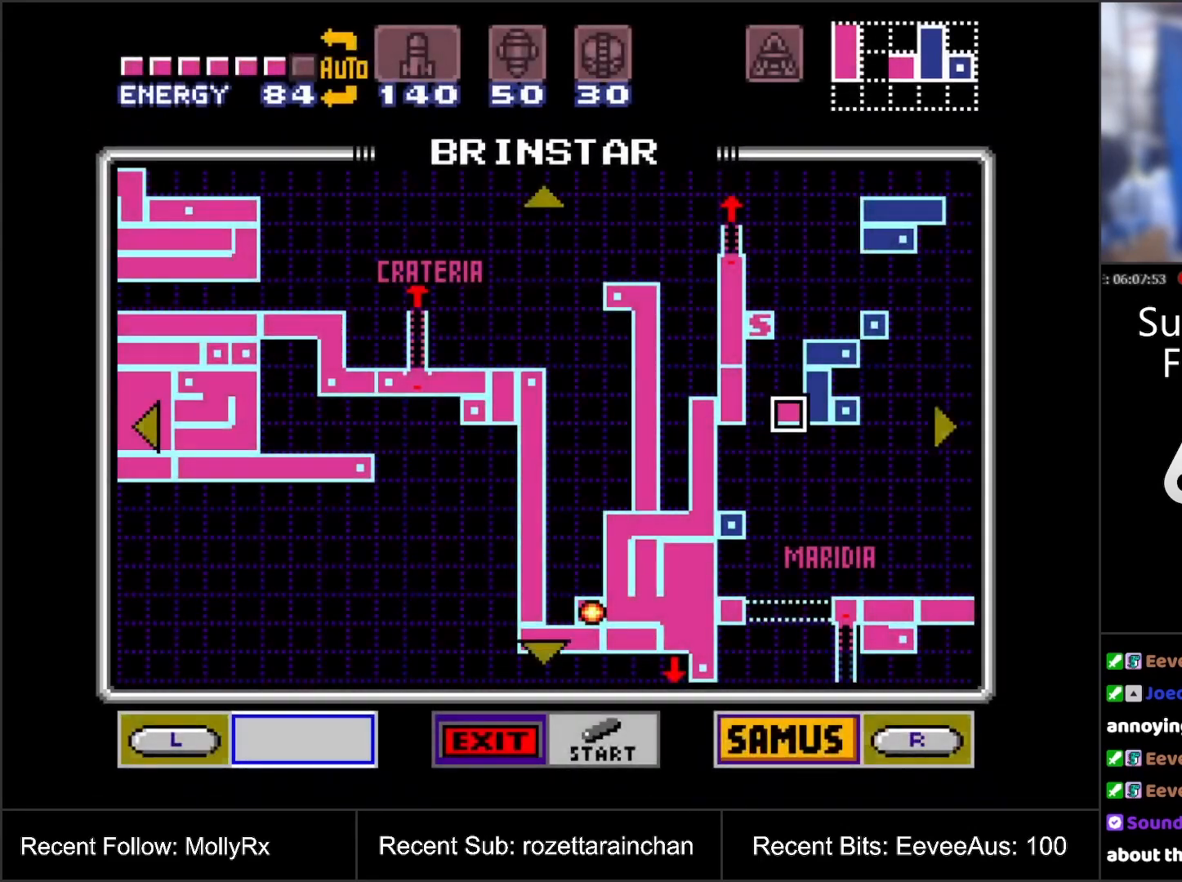
{"buttons": [], "events": []}
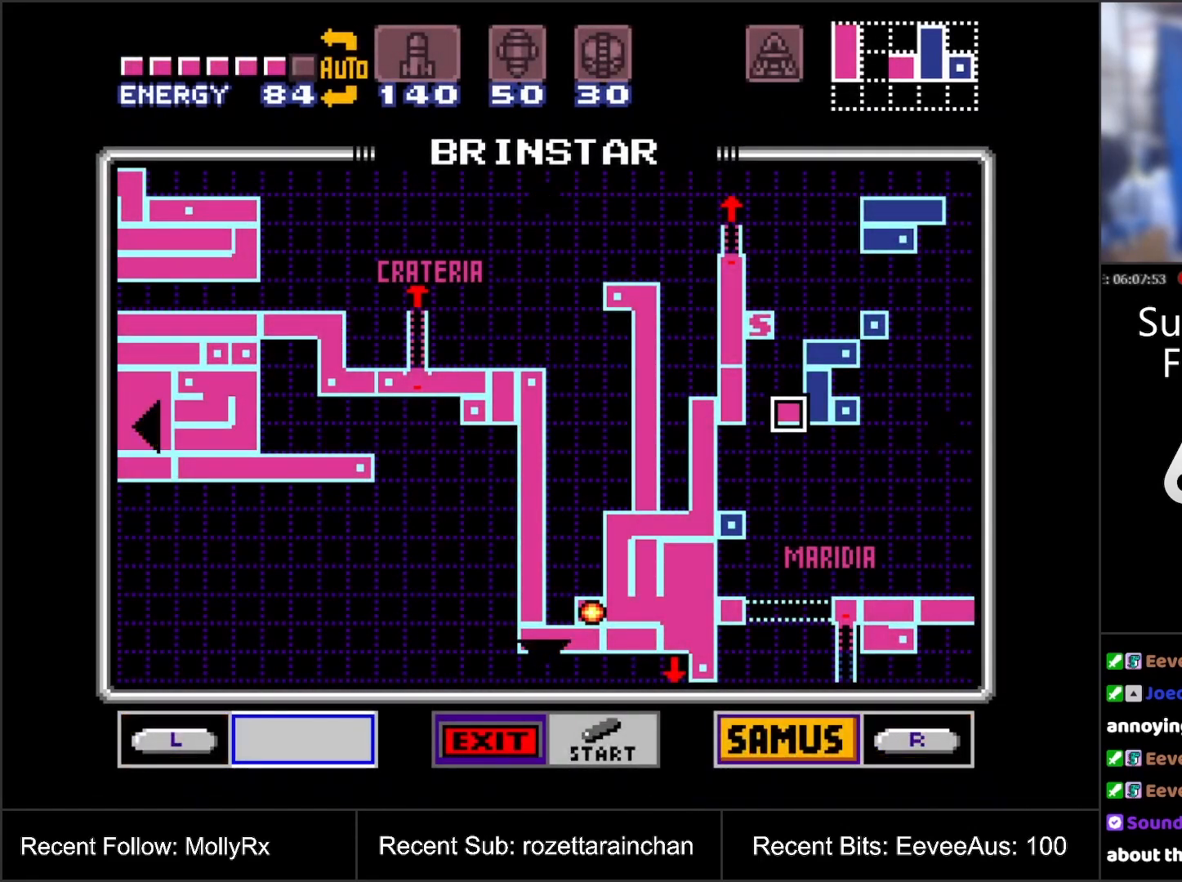
{"buttons": [], "events": []}
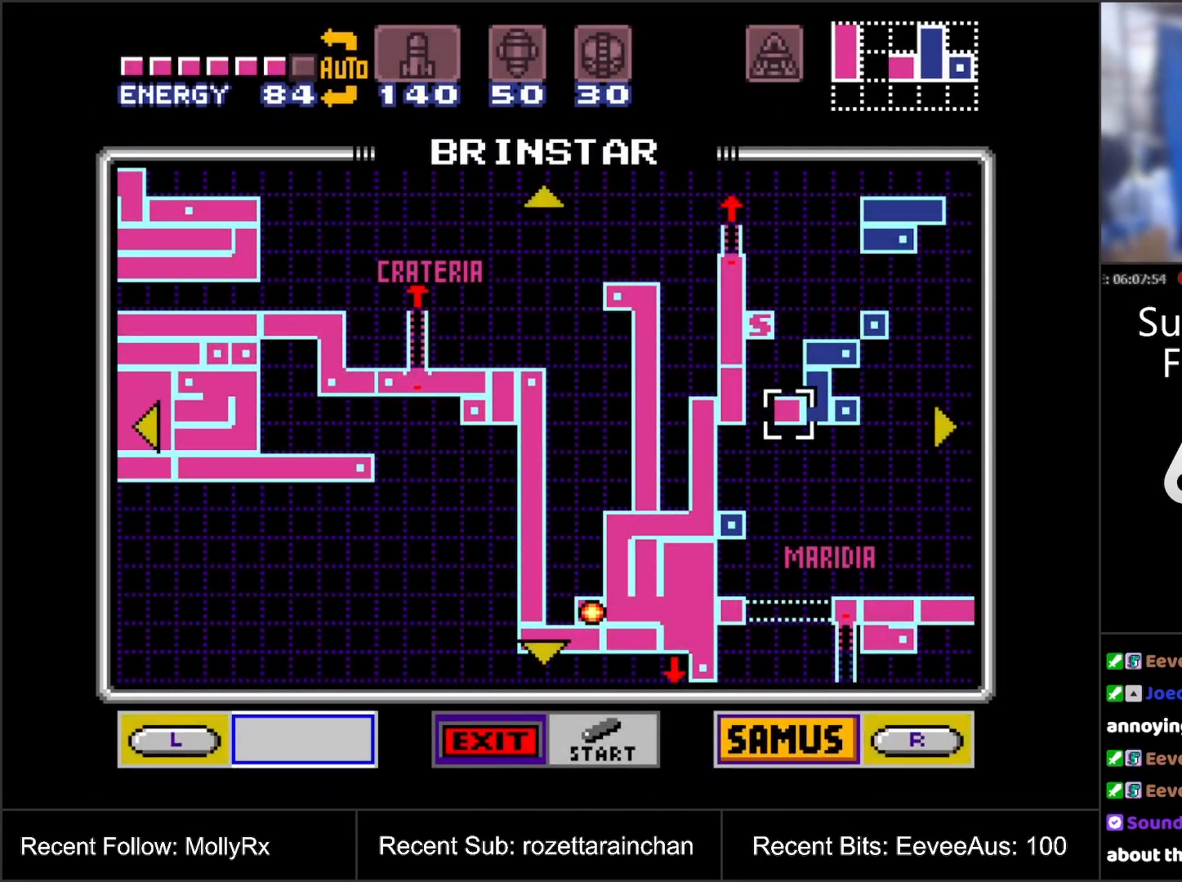
{"buttons": [], "events": [[83, "DPAD_RIGHT", "down"], [133, "DPAD_RIGHT", "up"], [267, "START", "down"], [400, "START", "up"]]}
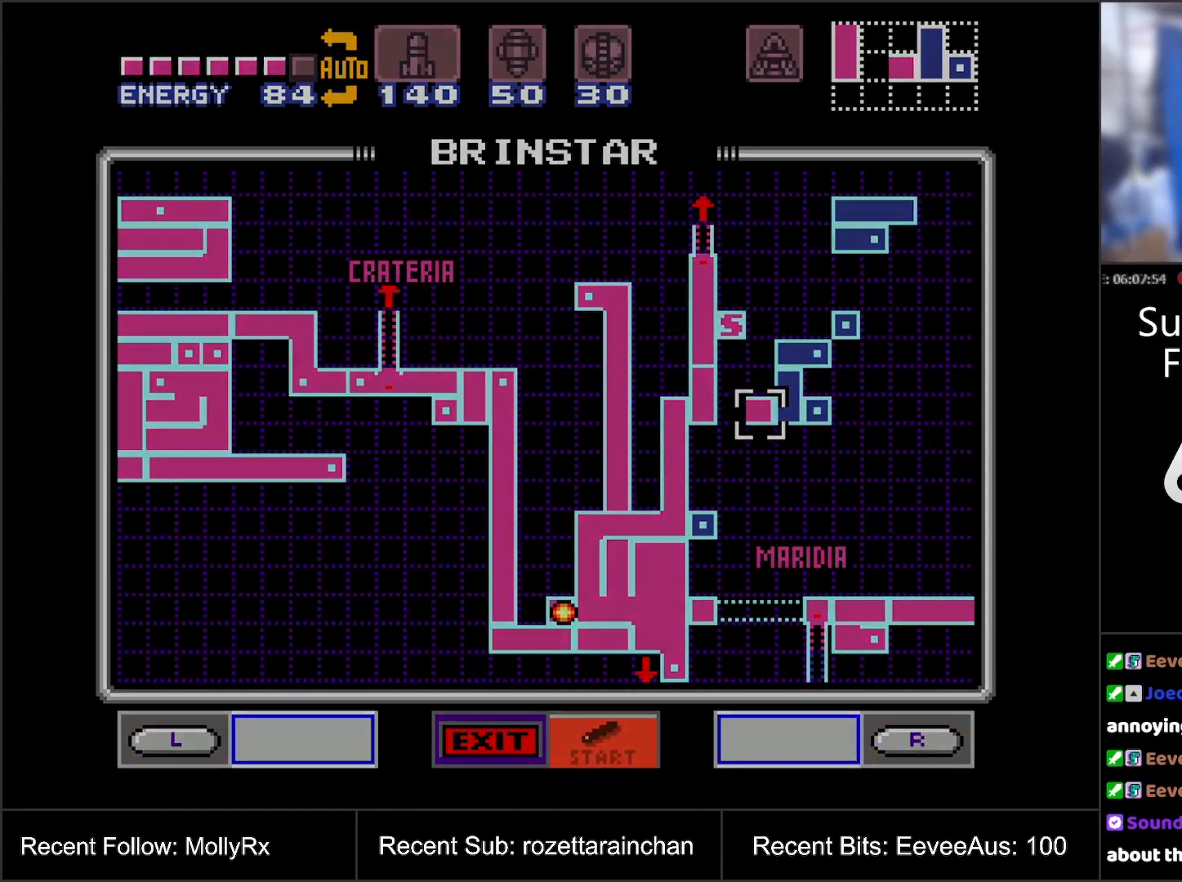
{"buttons": [], "events": []}
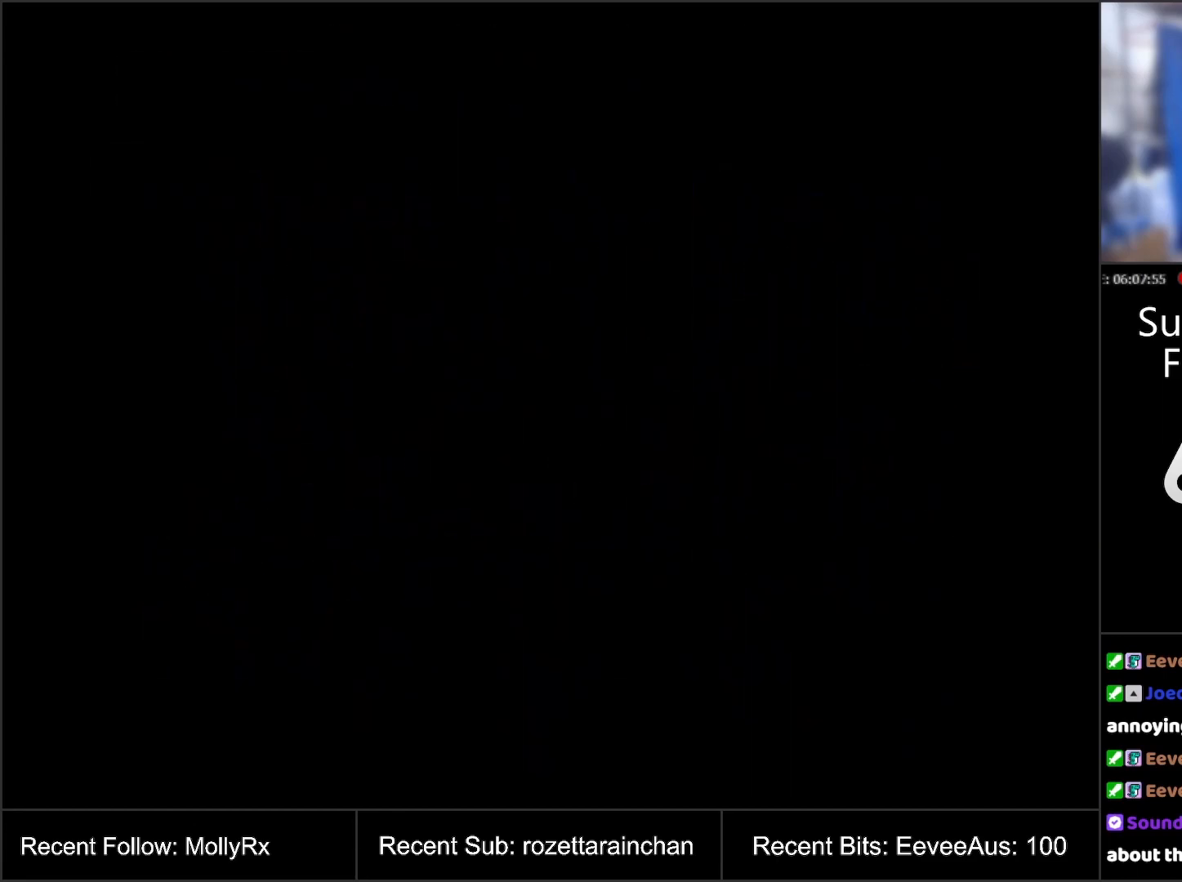
{"buttons": [], "events": []}
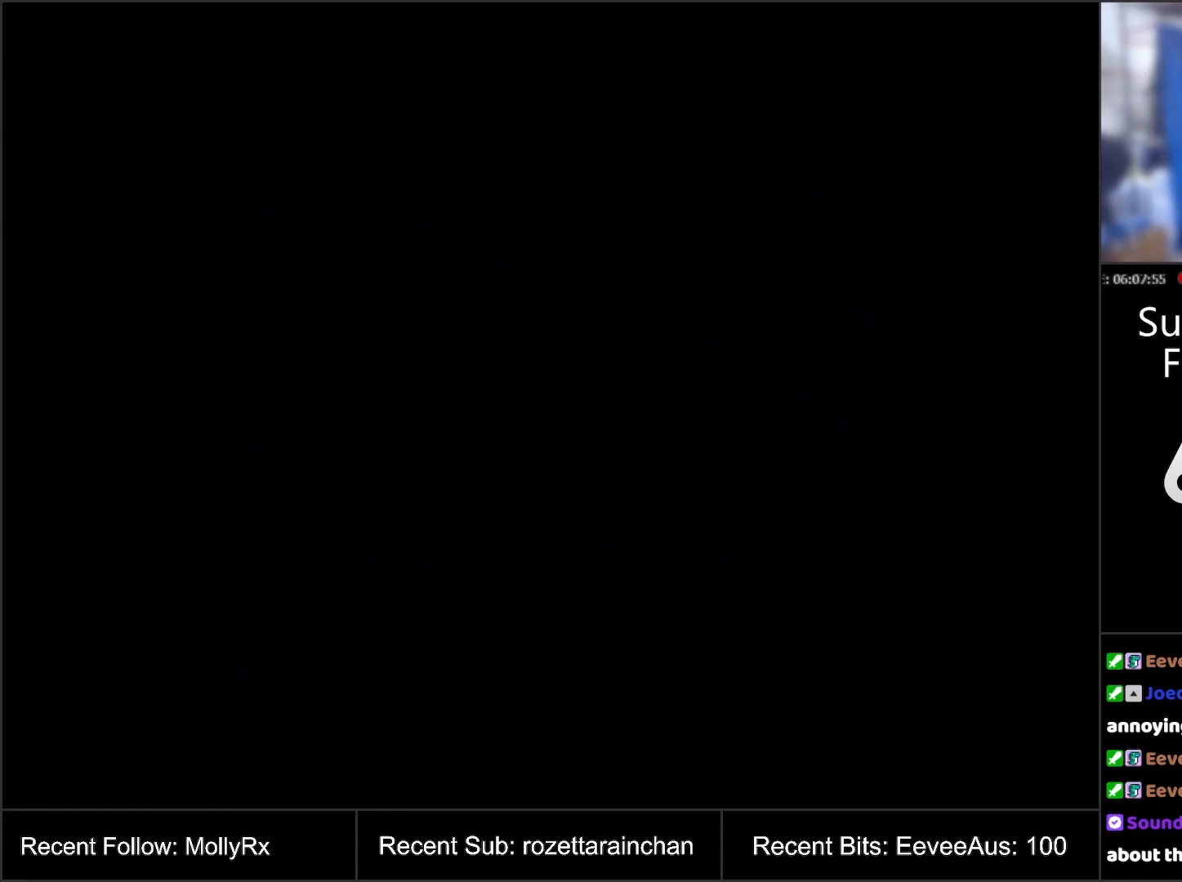
{"buttons": ["X"], "events": [[283, "DPAD_RIGHT", "down"], [333, "DPAD_RIGHT", "up"], [483, "X", "down"]]}
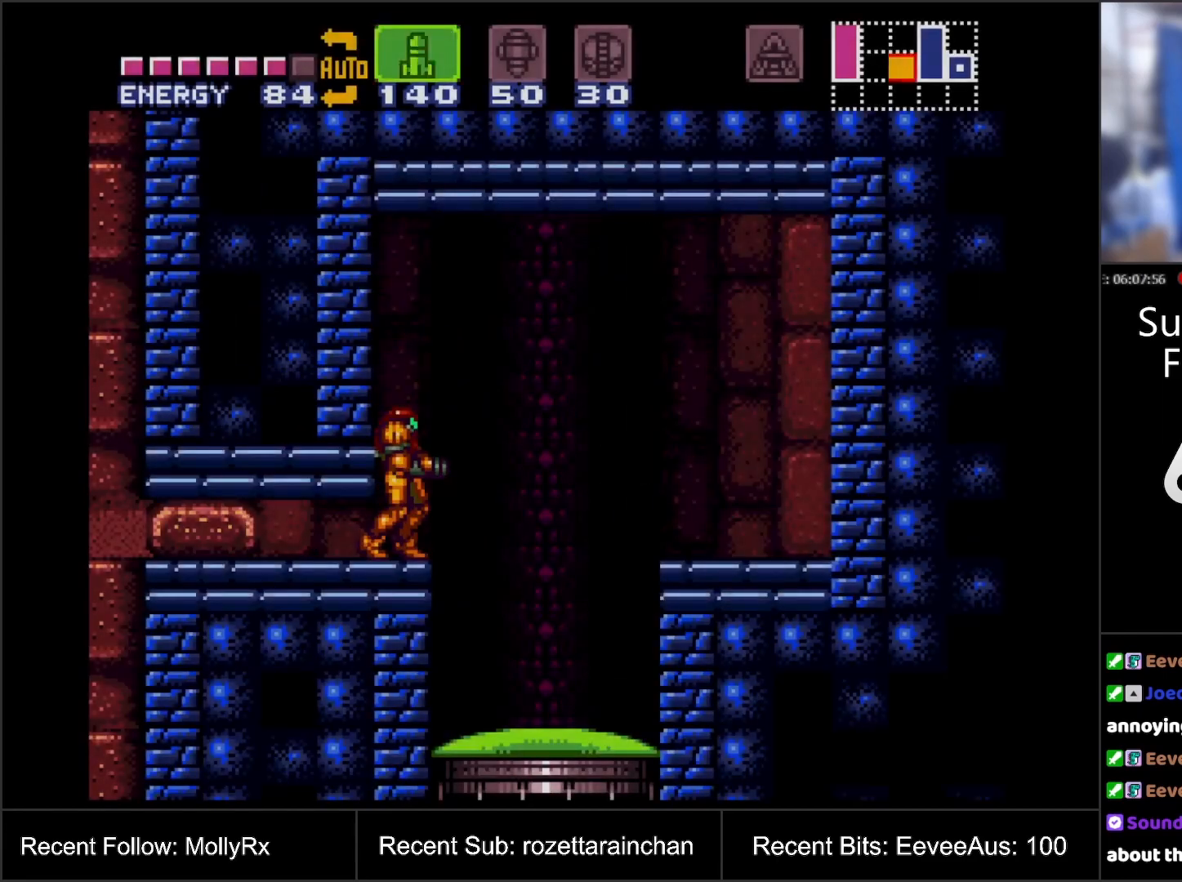
{"buttons": [], "events": [[83, "X", "up"], [167, "X", "down"], [267, "X", "up"], [383, "X", "down"], [450, "X", "up"]]}
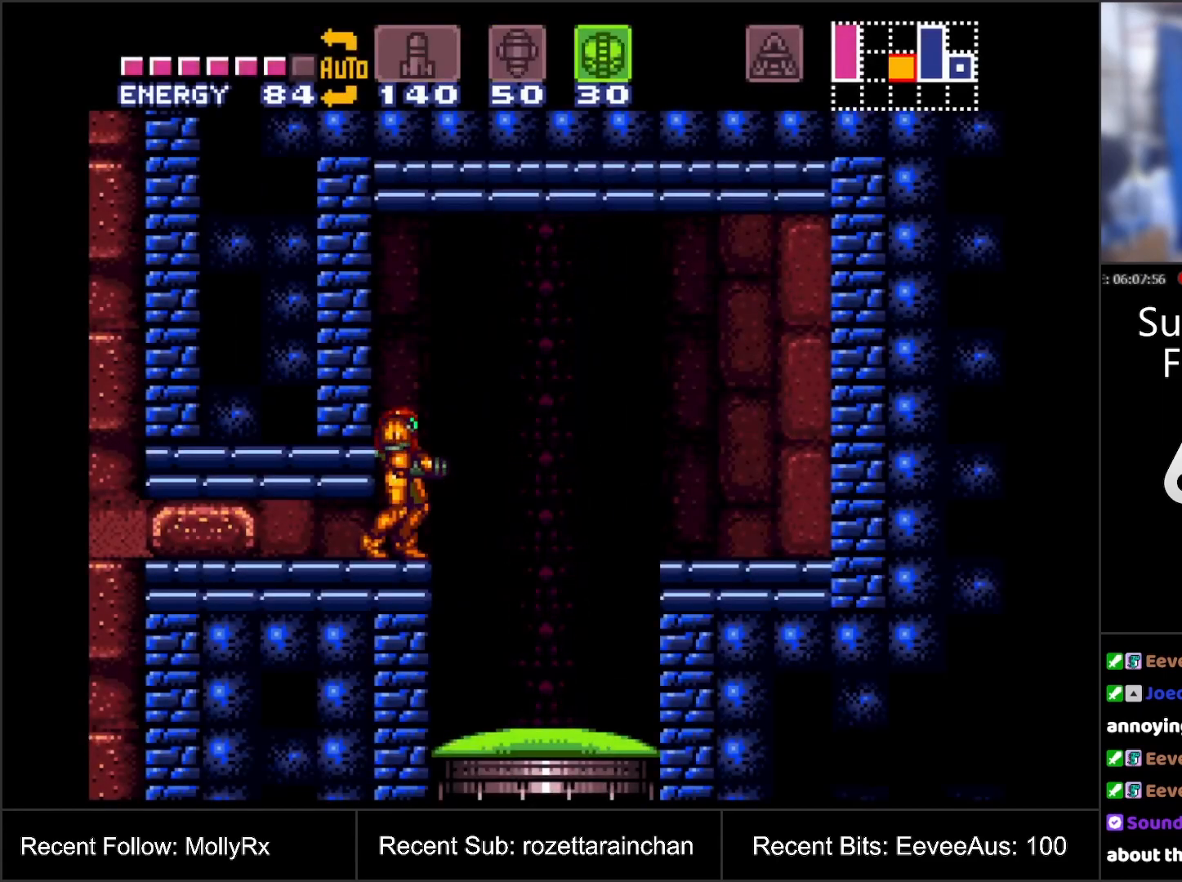
{"buttons": ["A"], "events": [[250, "X", "down"], [300, "X", "up"], [417, "A", "down"]]}
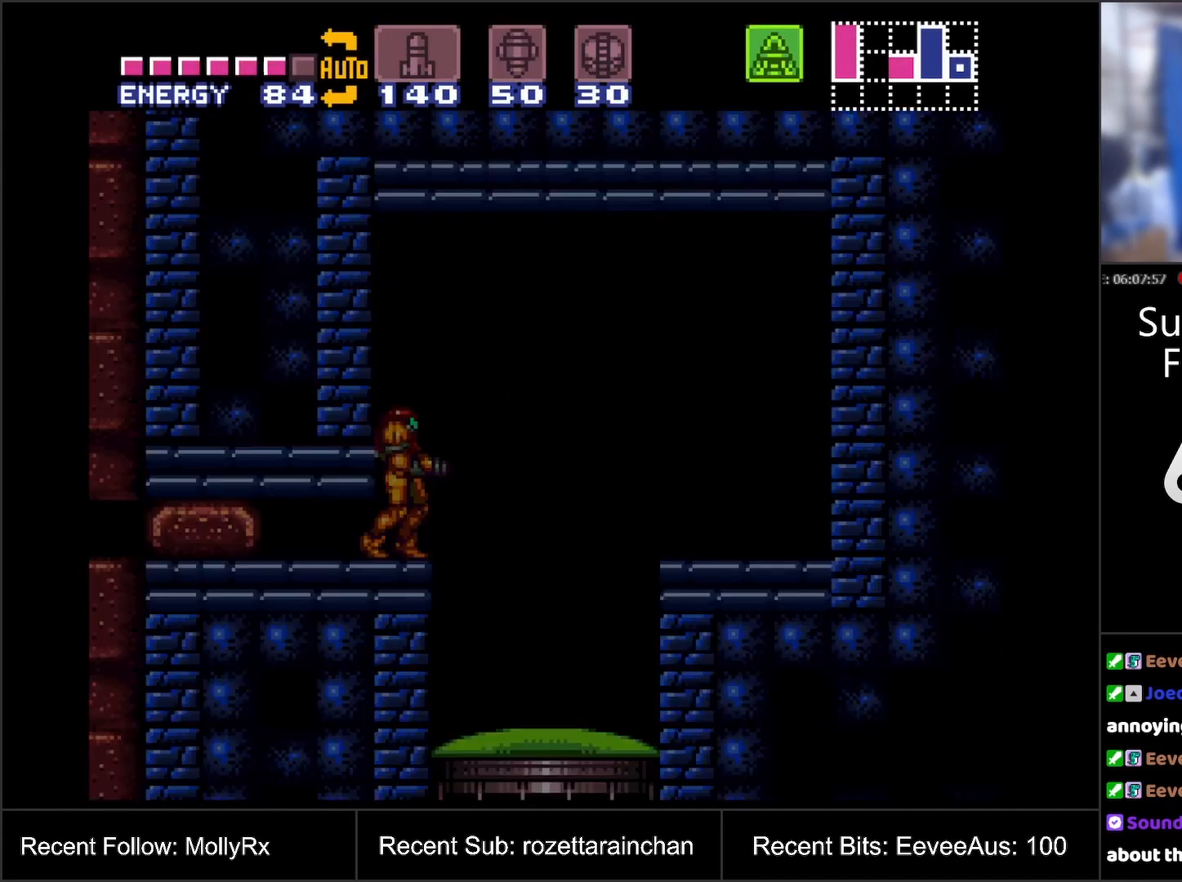
{"buttons": ["A", "DPAD_DOWN"], "events": [[433, "DPAD_DOWN", "down"]]}
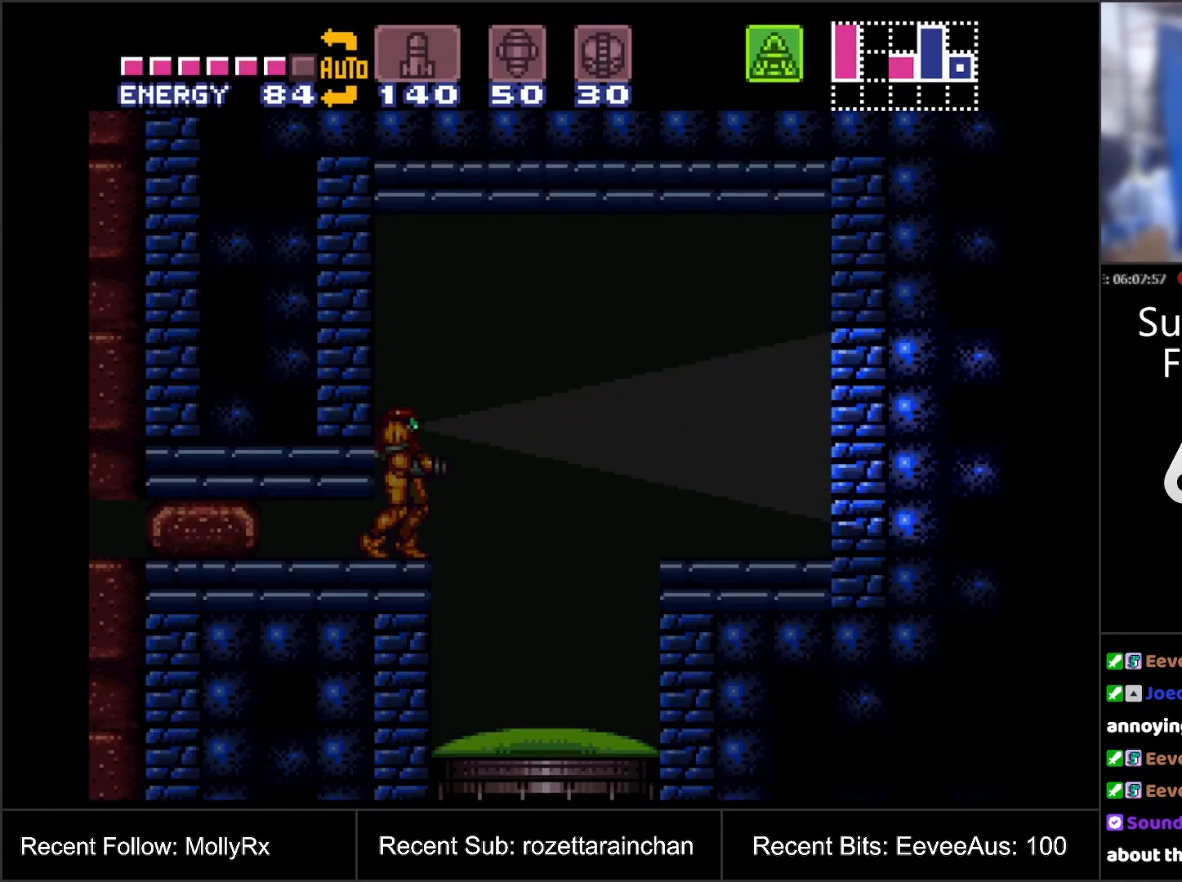
{"buttons": ["A", "DPAD_DOWN"], "events": []}
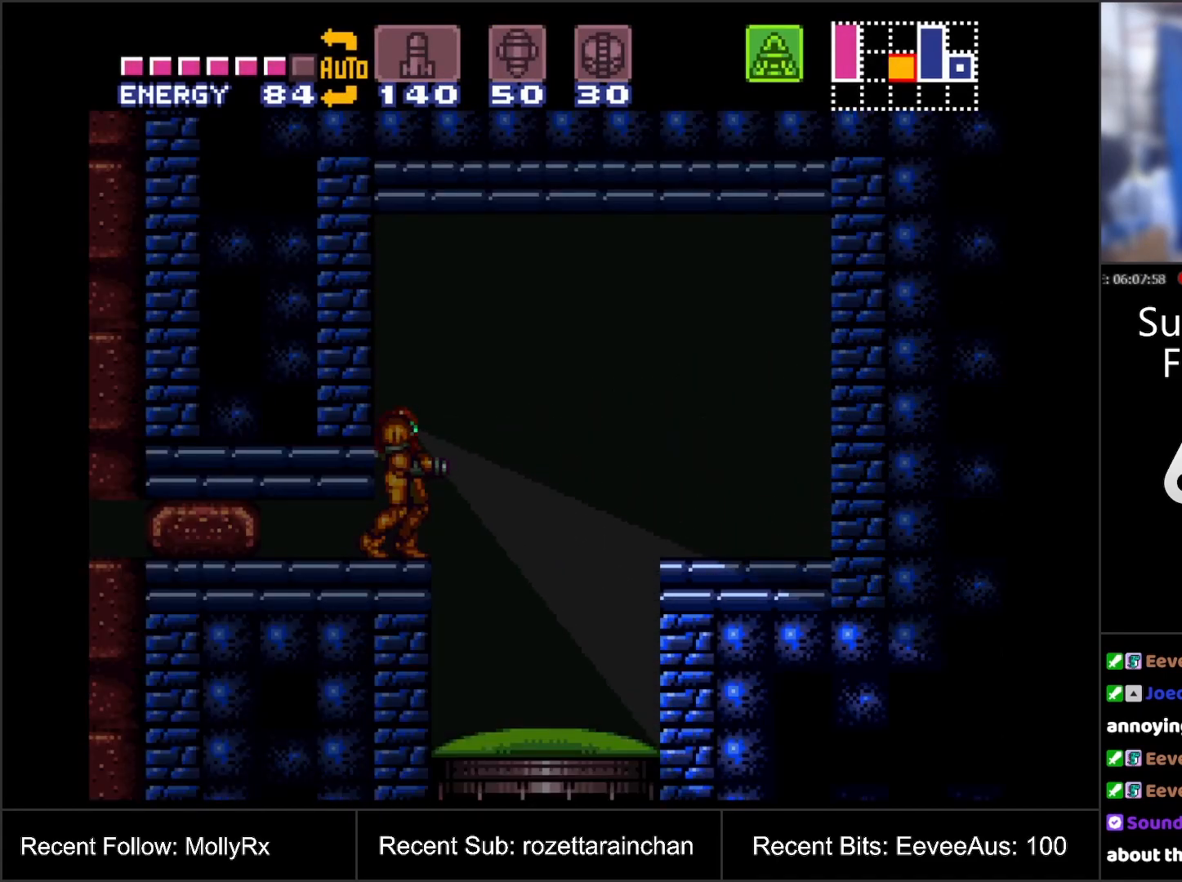
{"buttons": ["A", "DPAD_UP"], "events": [[233, "DPAD_DOWN", "up"], [233, "DPAD_LEFT", "down"], [367, "DPAD_LEFT", "up"], [400, "DPAD_UP", "down"]]}
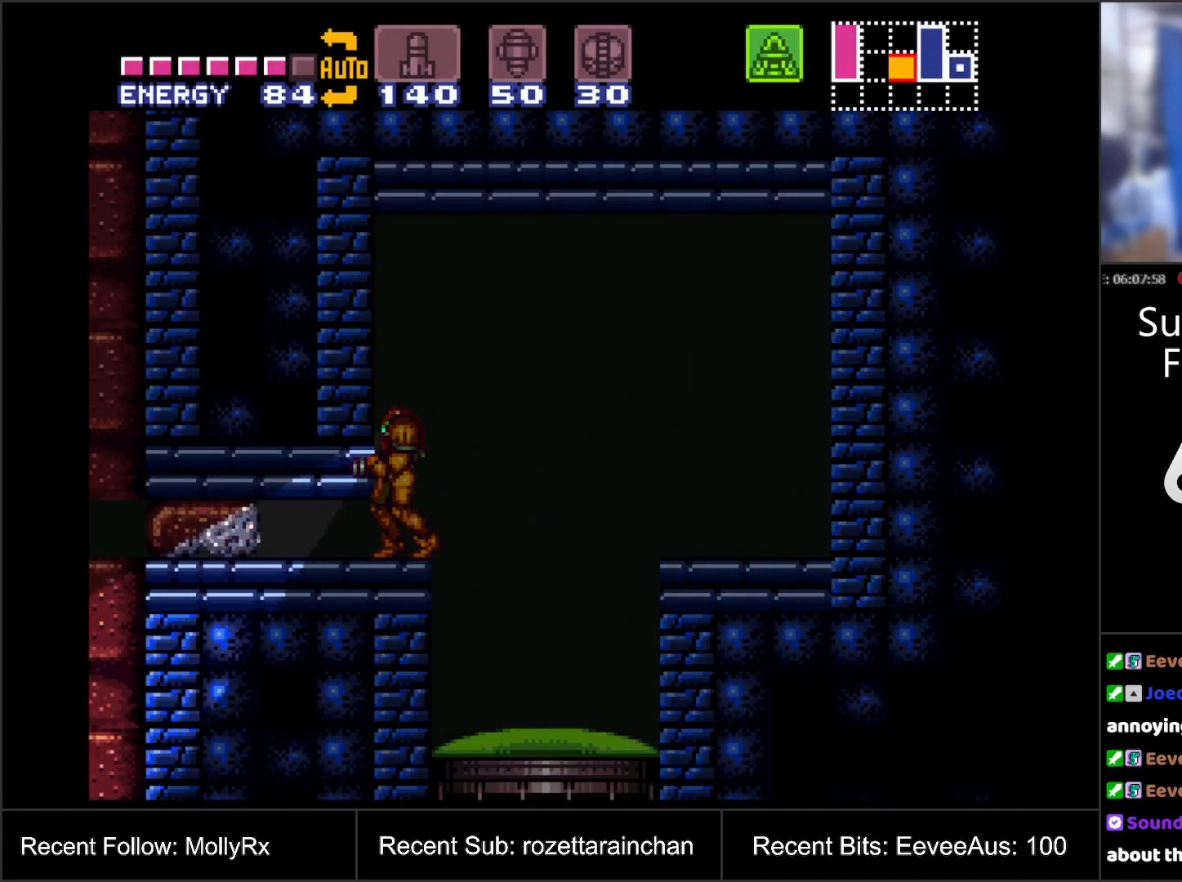
{"buttons": ["A", "DPAD_UP"], "events": []}
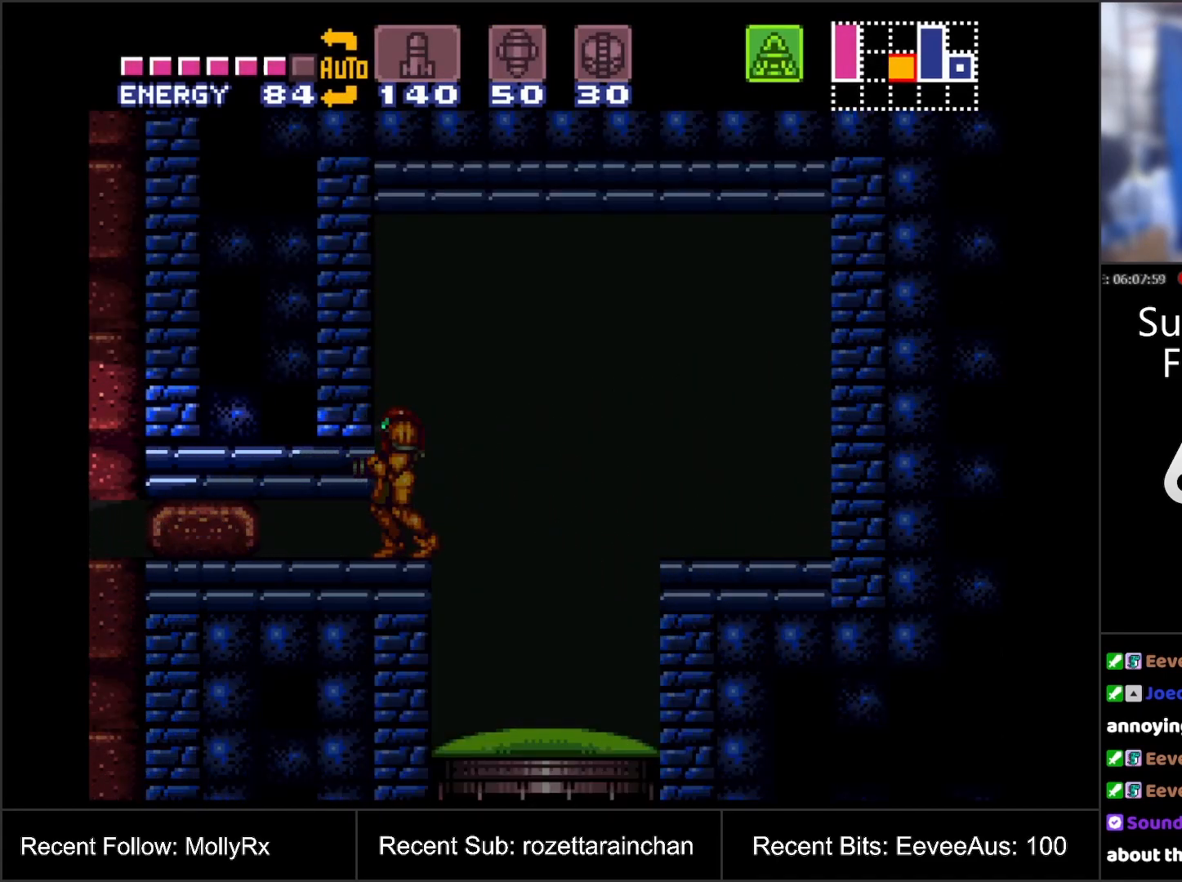
{"buttons": ["A", "DPAD_UP"], "events": []}
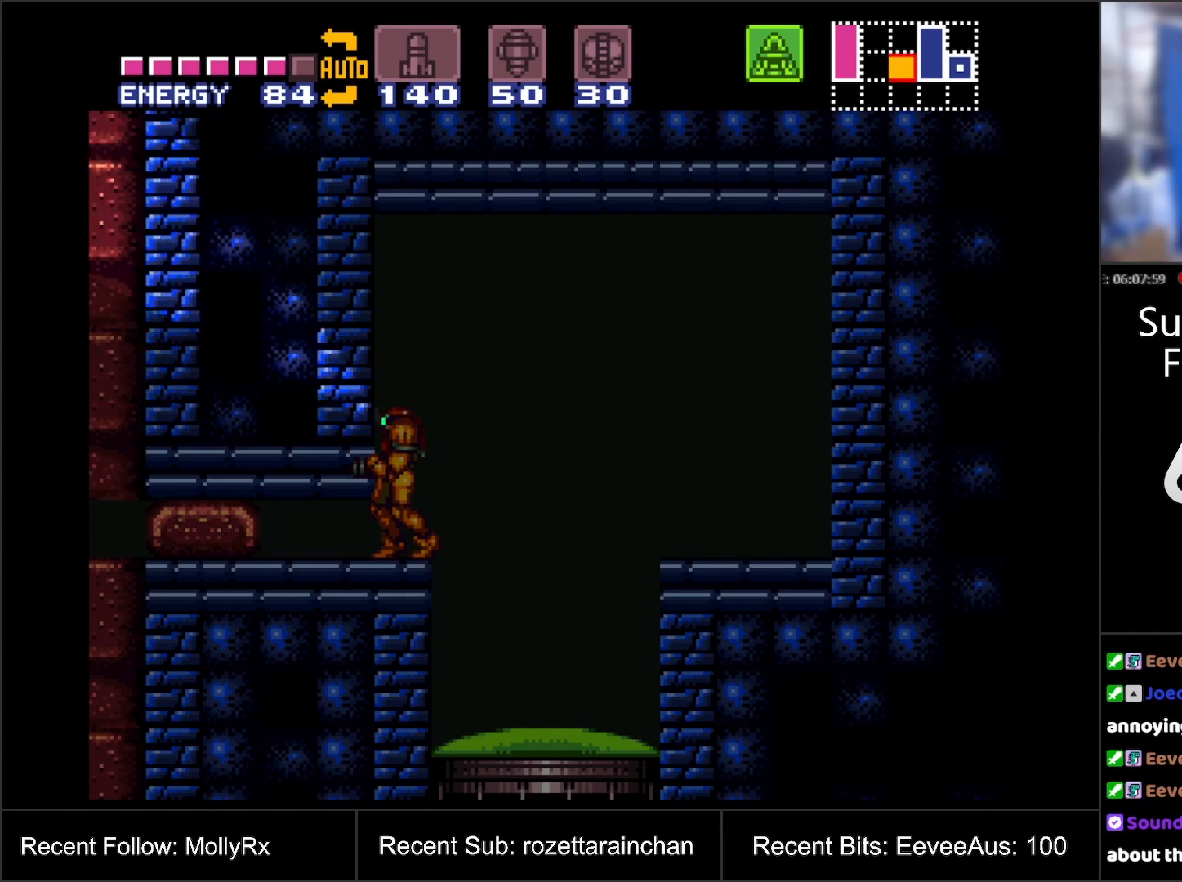
{"buttons": ["A", "DPAD_UP"], "events": []}
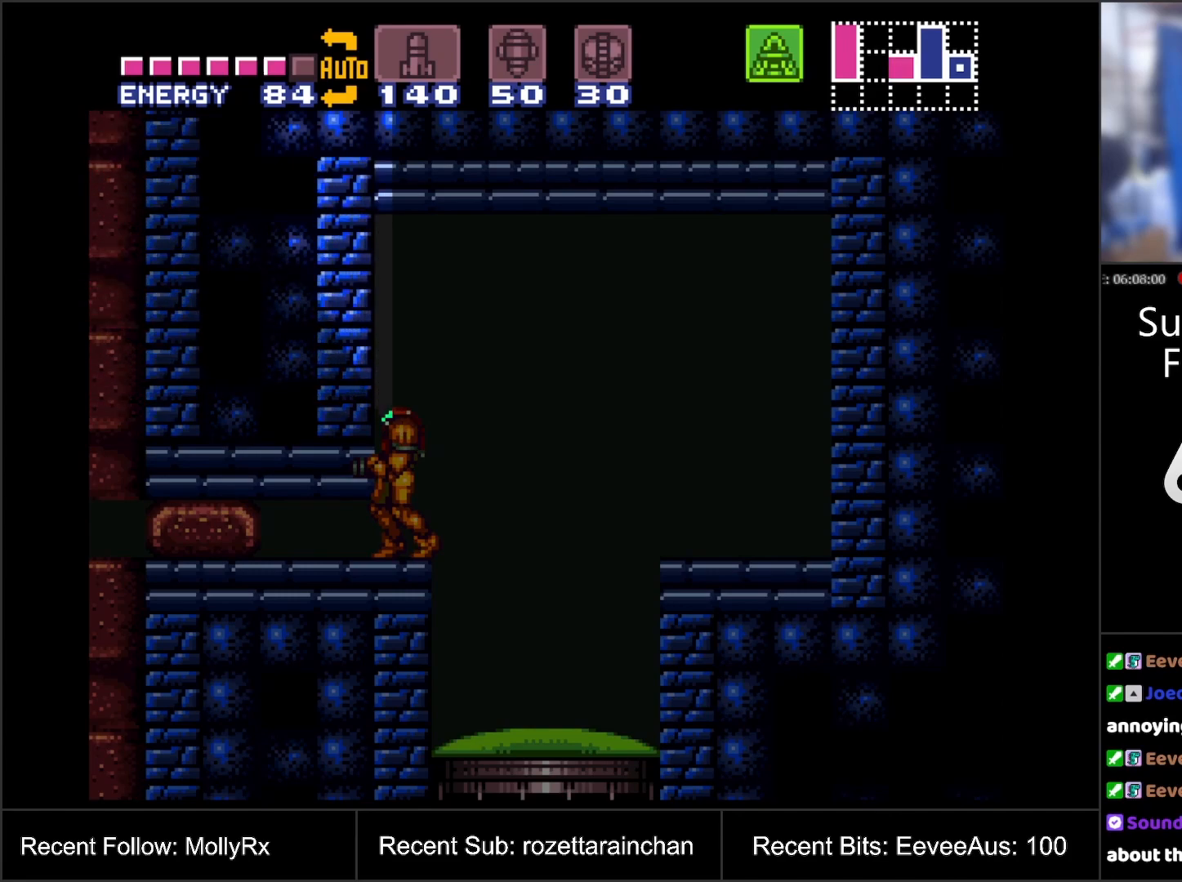
{"buttons": ["A", "DPAD_DOWN"], "events": [[133, "DPAD_RIGHT", "down"], [133, "DPAD_UP", "up"], [217, "DPAD_RIGHT", "up"], [250, "DPAD_DOWN", "down"]]}
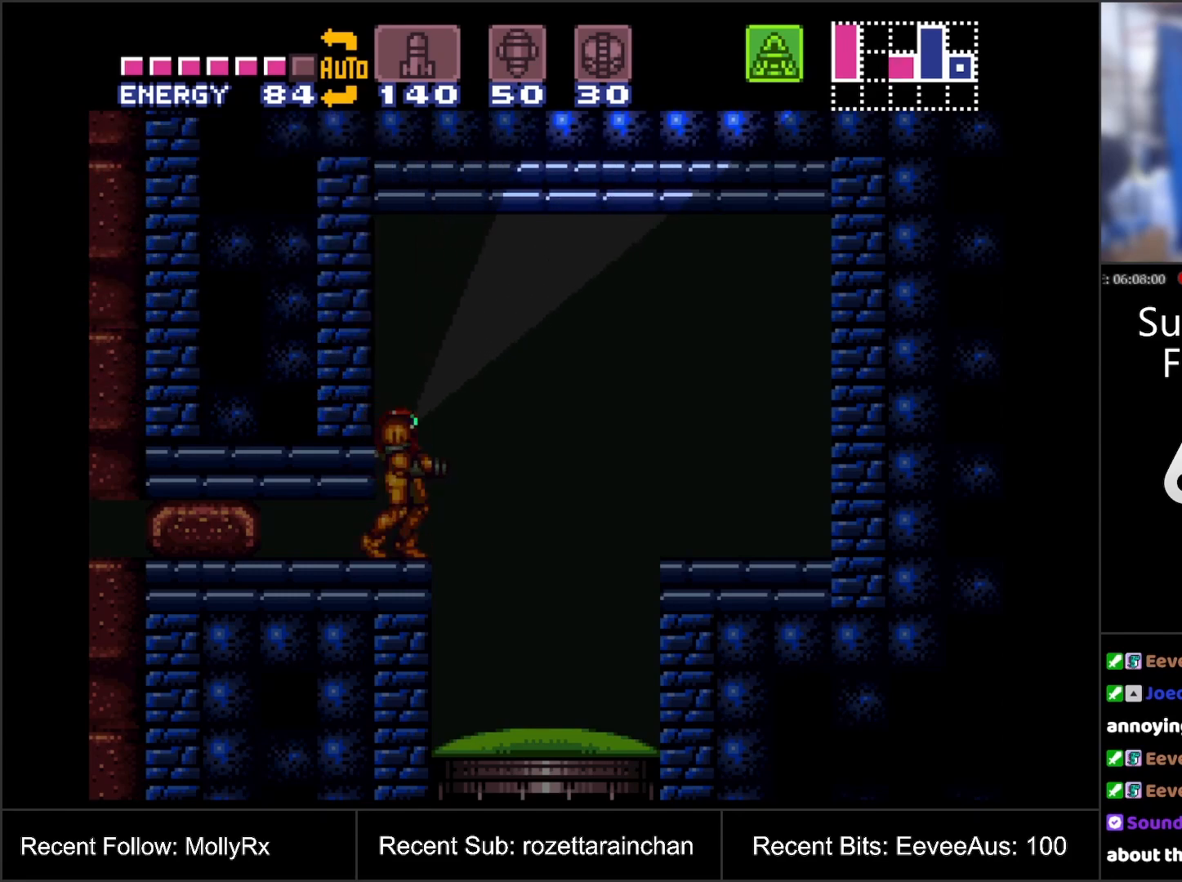
{"buttons": [], "events": [[233, "DPAD_DOWN", "up"], [283, "A", "up"], [417, "DPAD_DOWN", "down"], [483, "DPAD_DOWN", "up"]]}
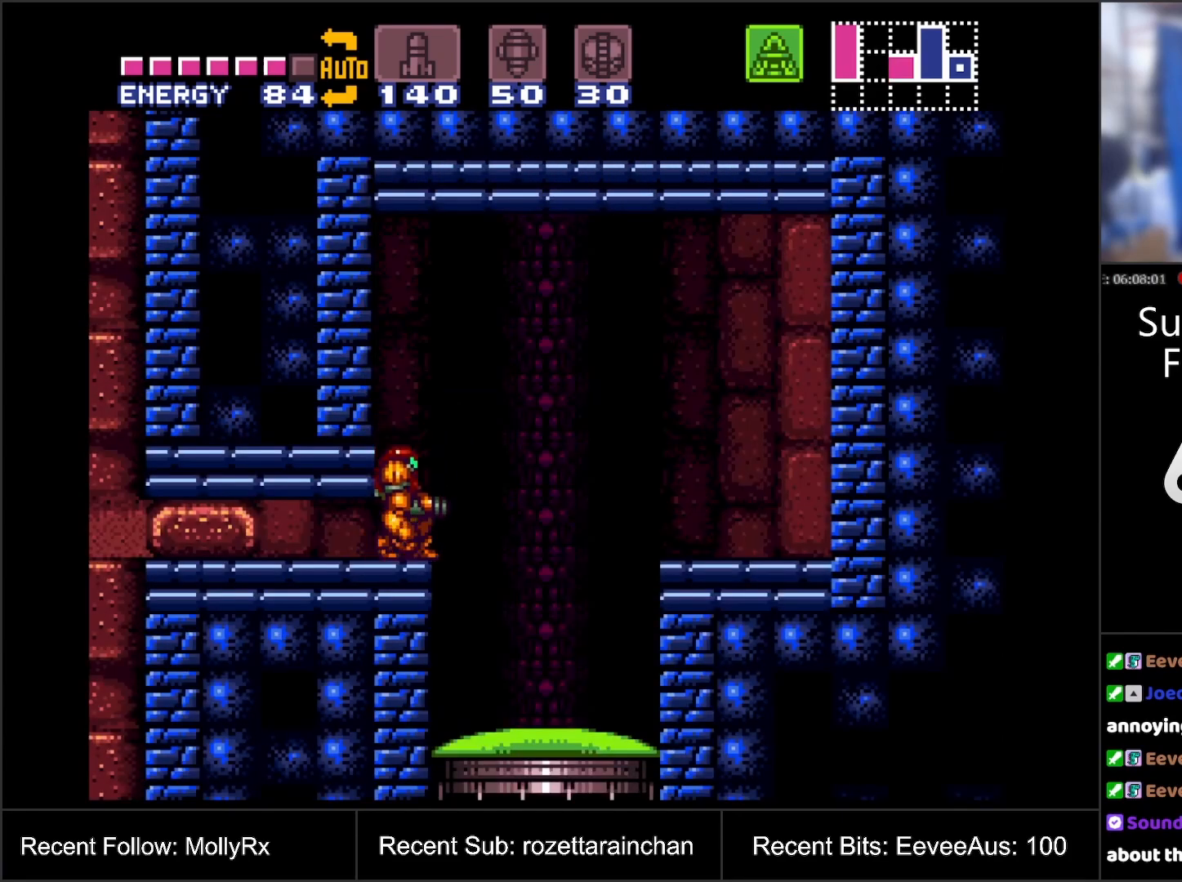
{"buttons": ["DPAD_LEFT"], "events": [[33, "DPAD_DOWN", "down"], [133, "DPAD_DOWN", "up"], [217, "DPAD_LEFT", "down"]]}
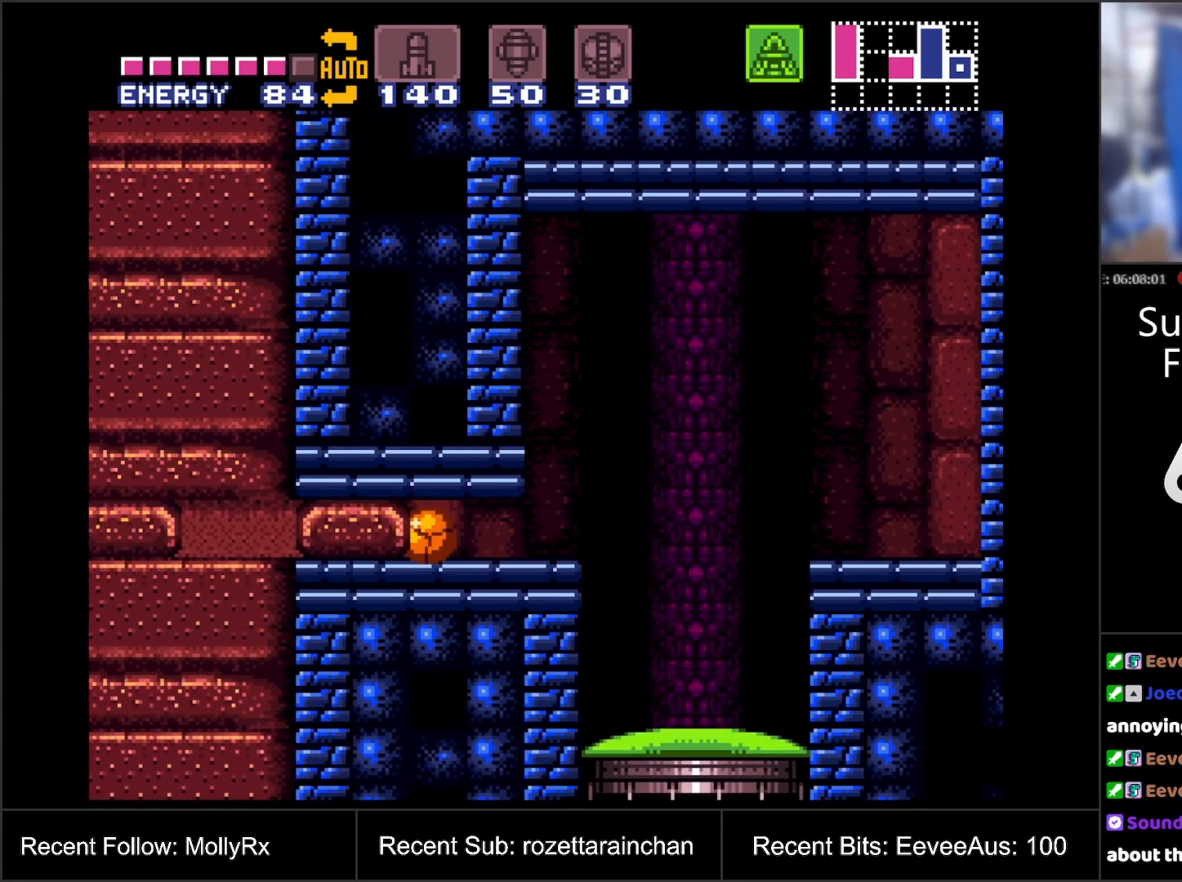
{"buttons": ["DPAD_RIGHT"], "events": [[67, "DPAD_LEFT", "up"], [233, "Y", "down"], [350, "Y", "up"], [483, "DPAD_RIGHT", "down"]]}
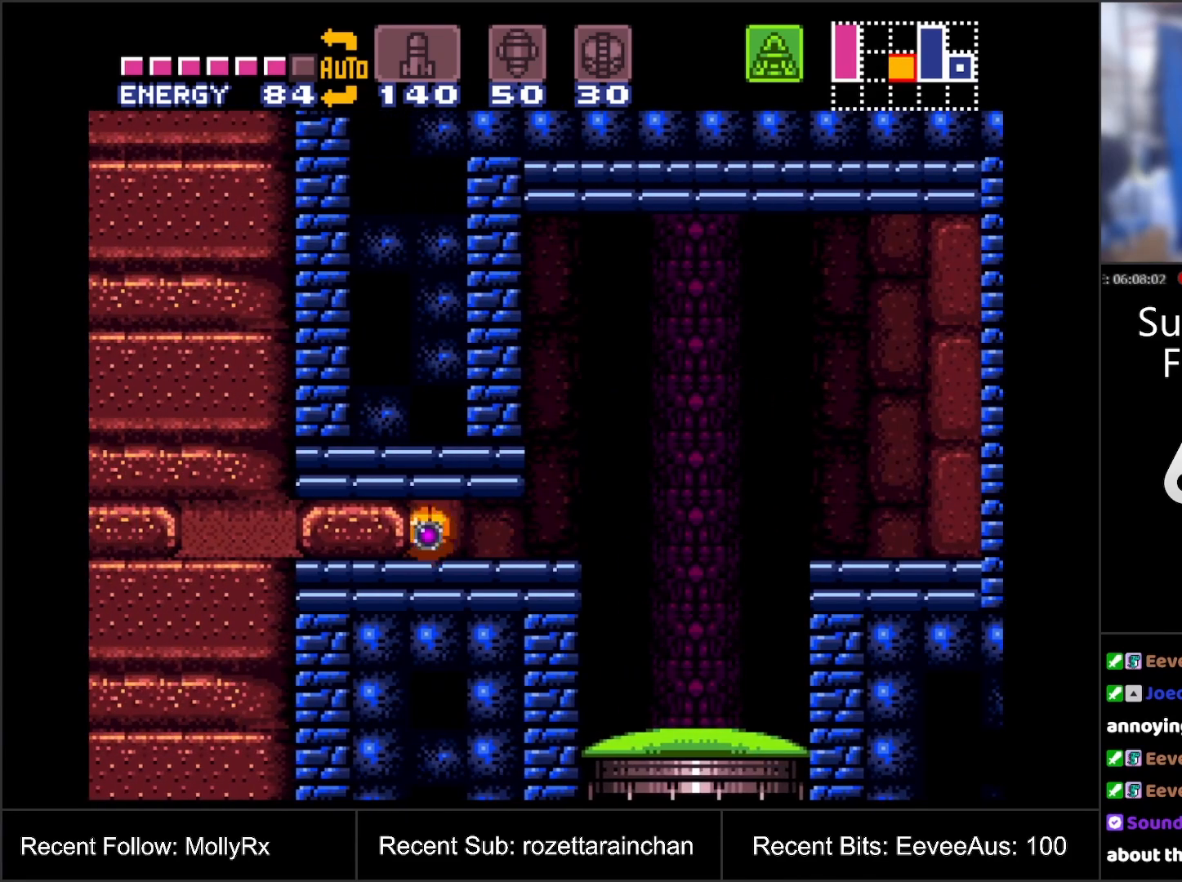
{"buttons": [], "events": [[150, "DPAD_RIGHT", "up"]]}
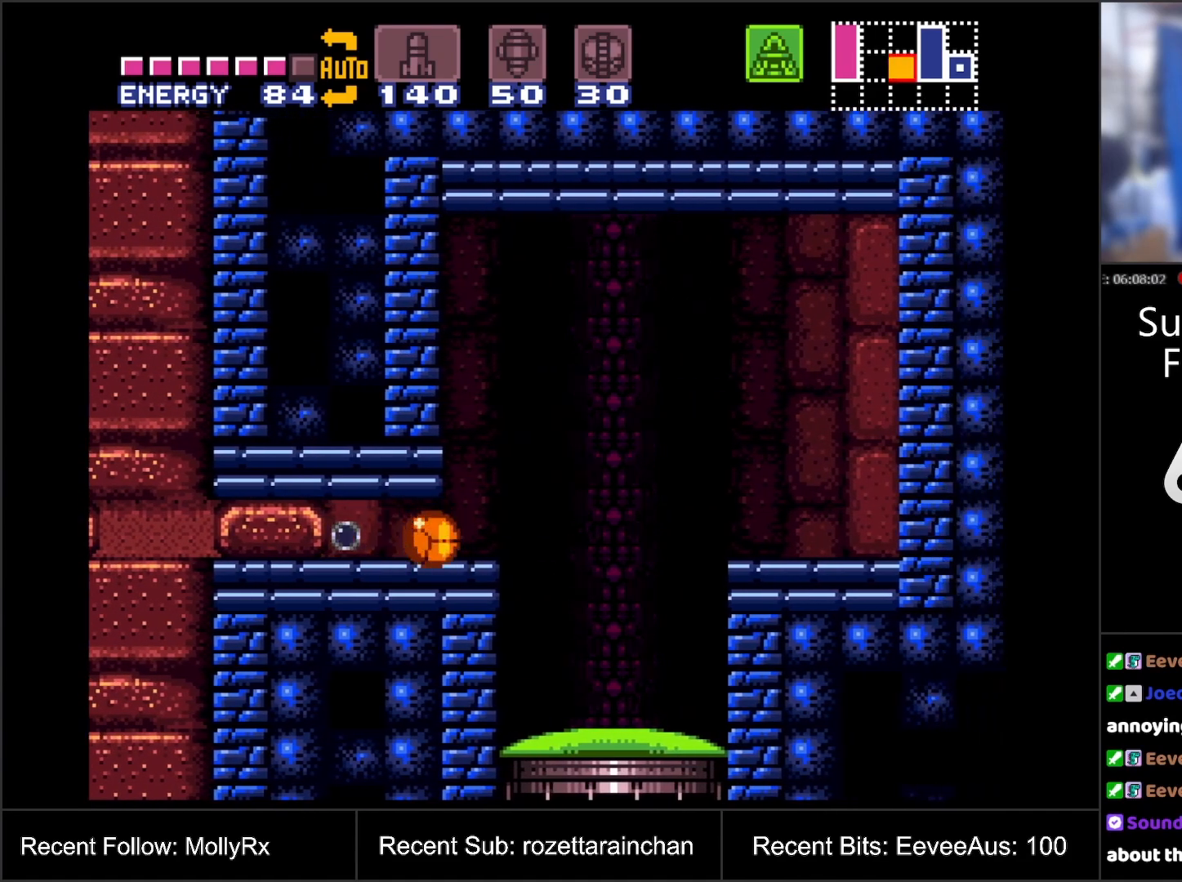
{"buttons": [], "events": [[217, "DPAD_LEFT", "down"], [500, "DPAD_LEFT", "up"]]}
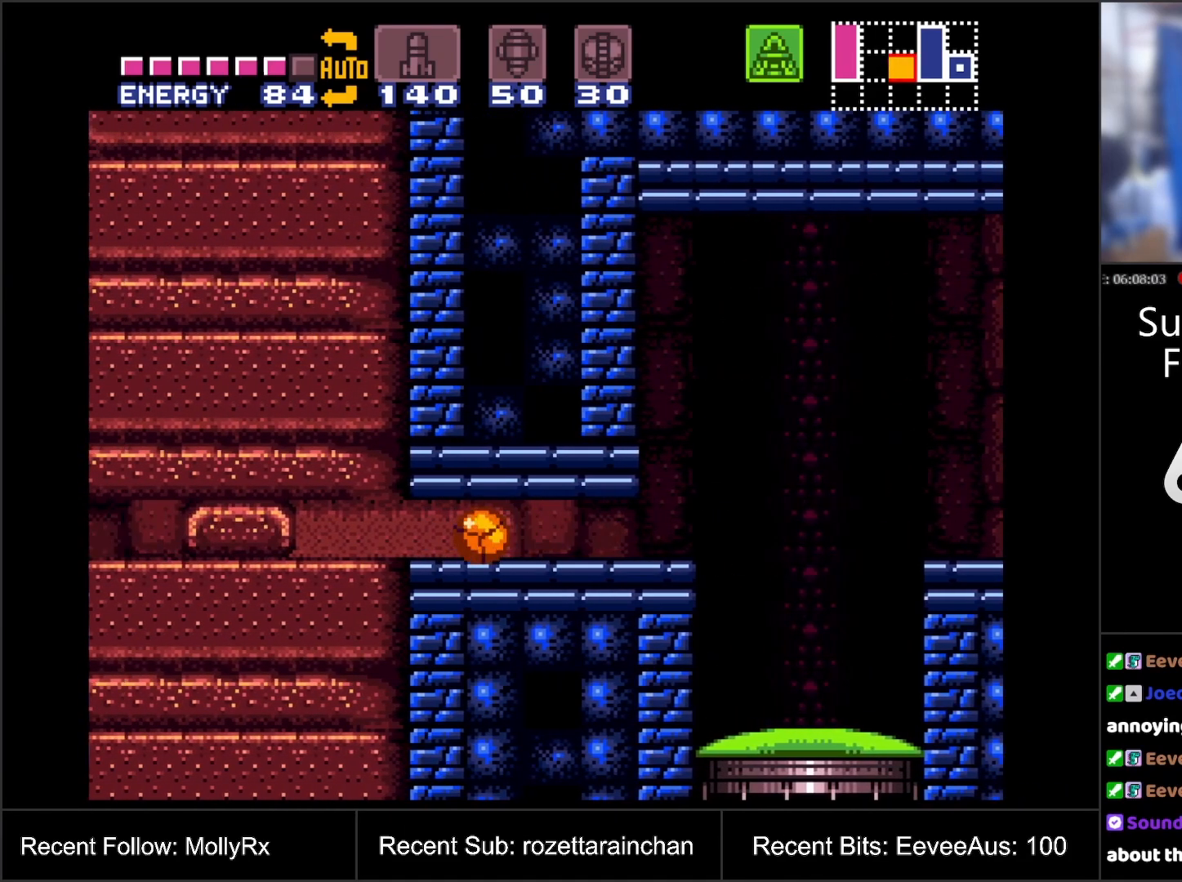
{"buttons": ["DPAD_LEFT"], "events": [[183, "DPAD_LEFT", "down"], [300, "DPAD_LEFT", "up"], [400, "DPAD_LEFT", "down"]]}
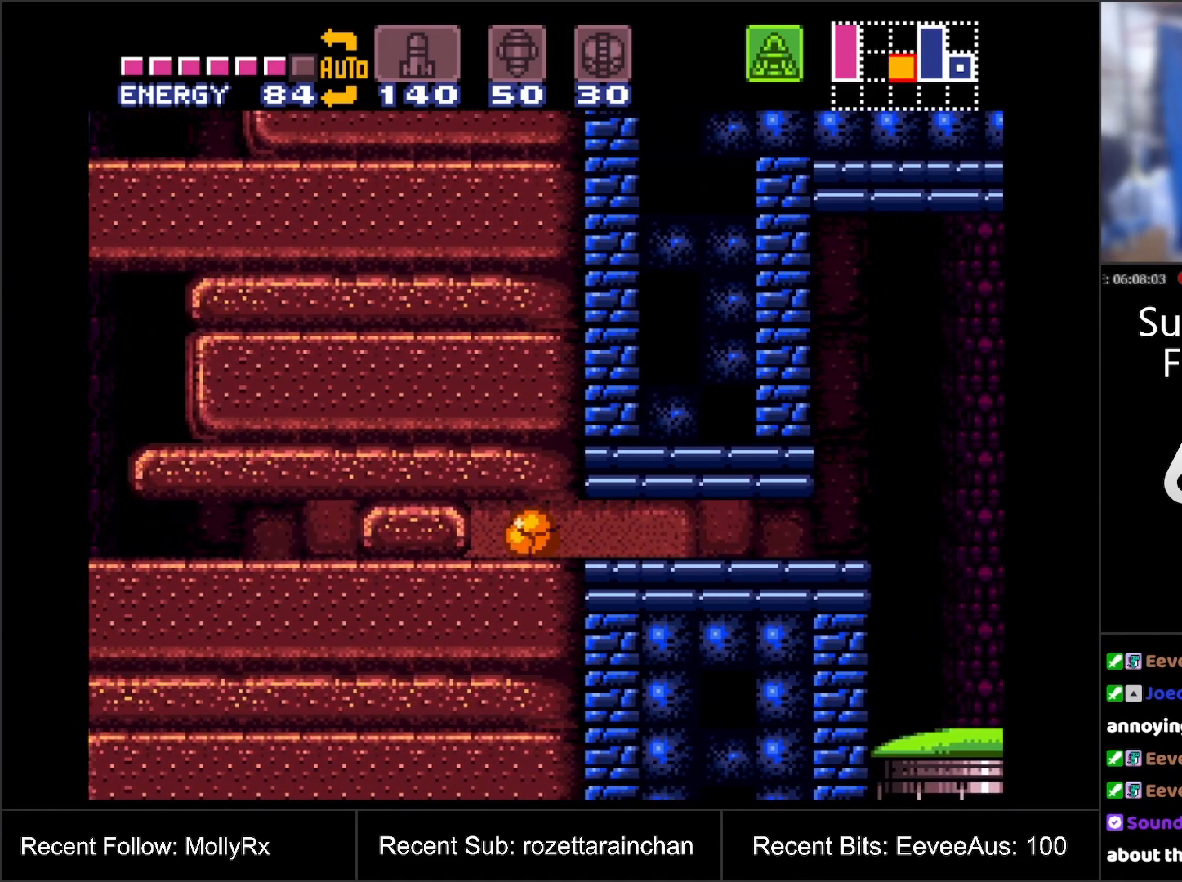
{"buttons": [], "events": [[133, "DPAD_LEFT", "up"]]}
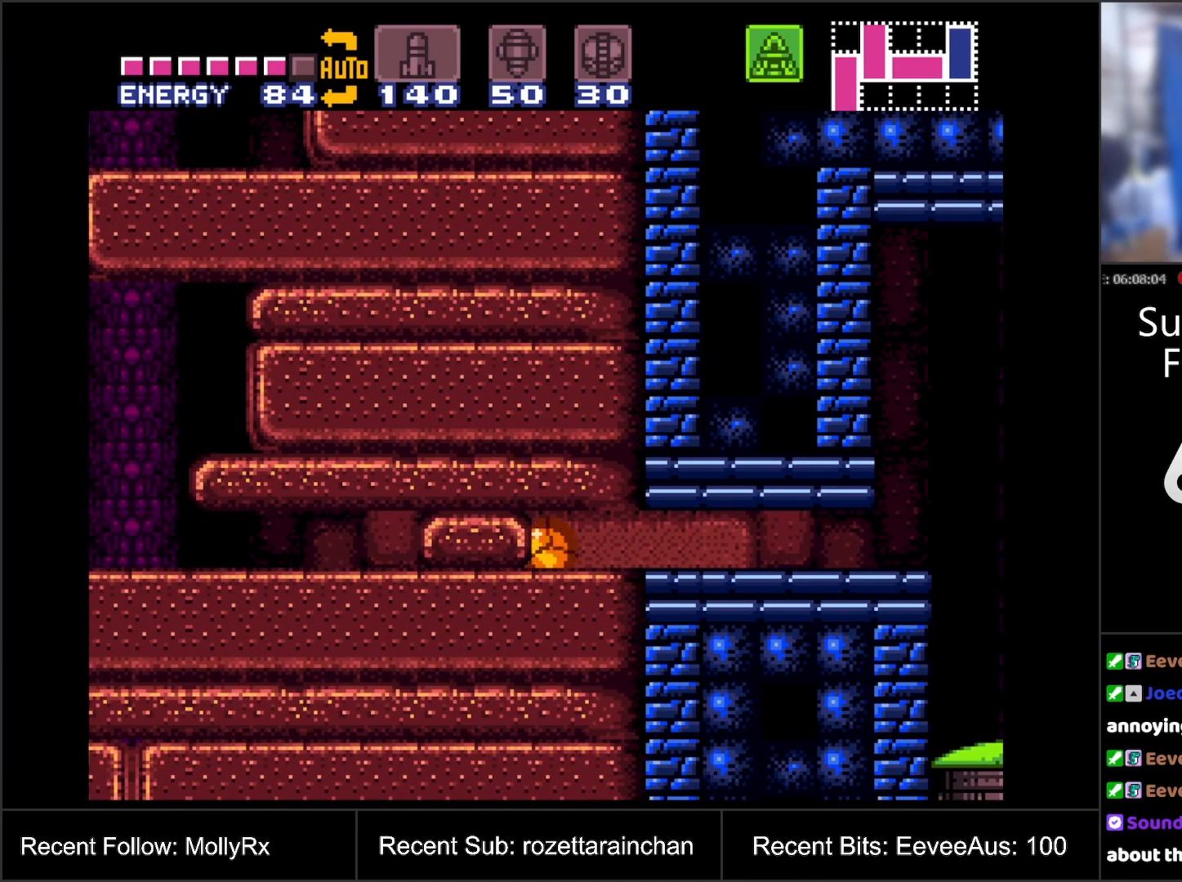
{"buttons": [], "events": []}
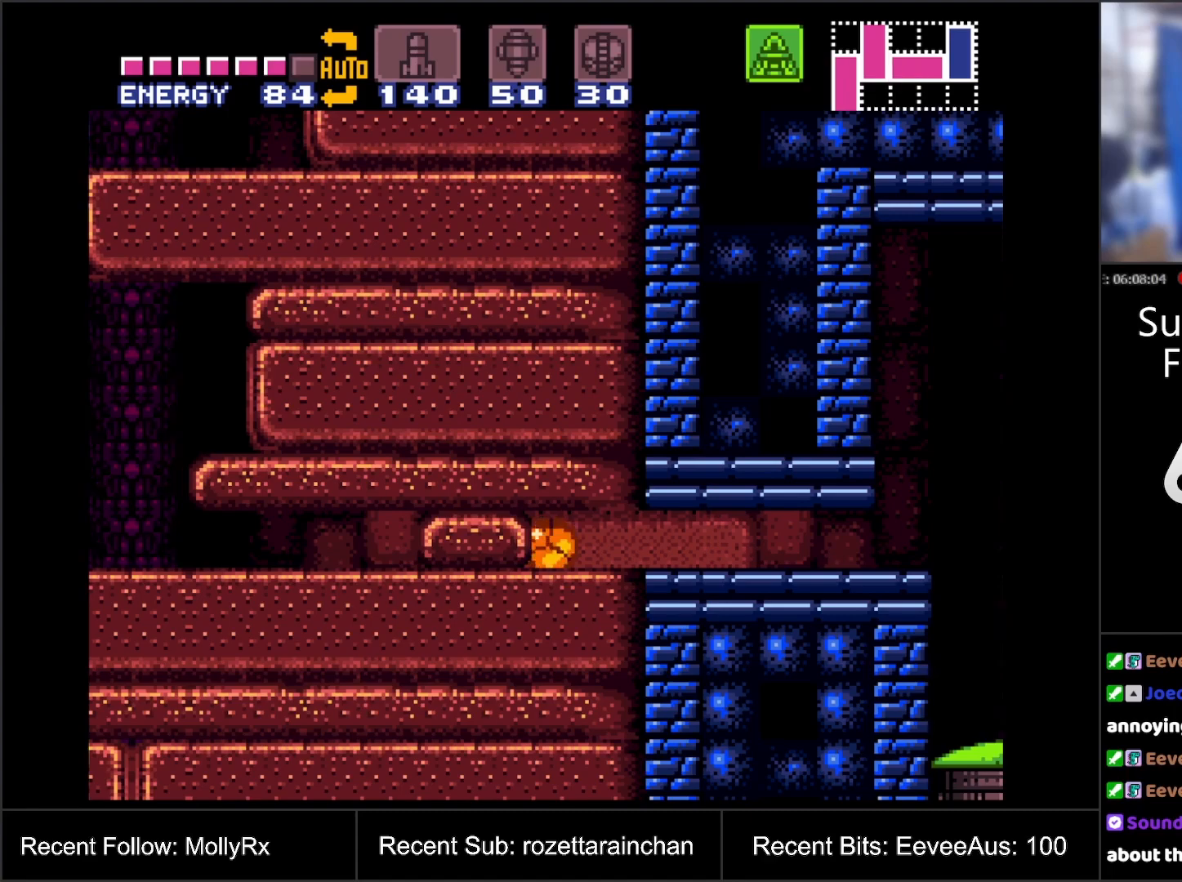
{"buttons": [], "events": []}
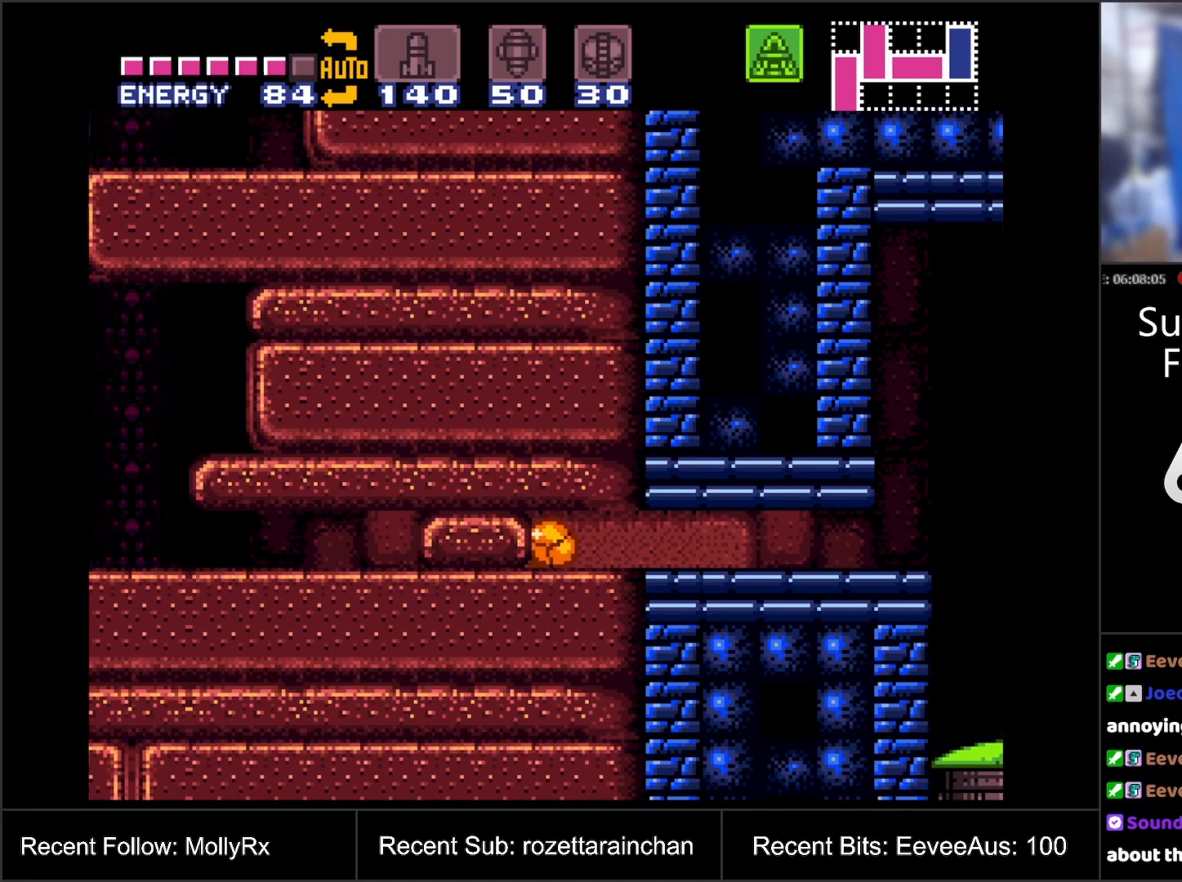
{"buttons": [], "events": []}
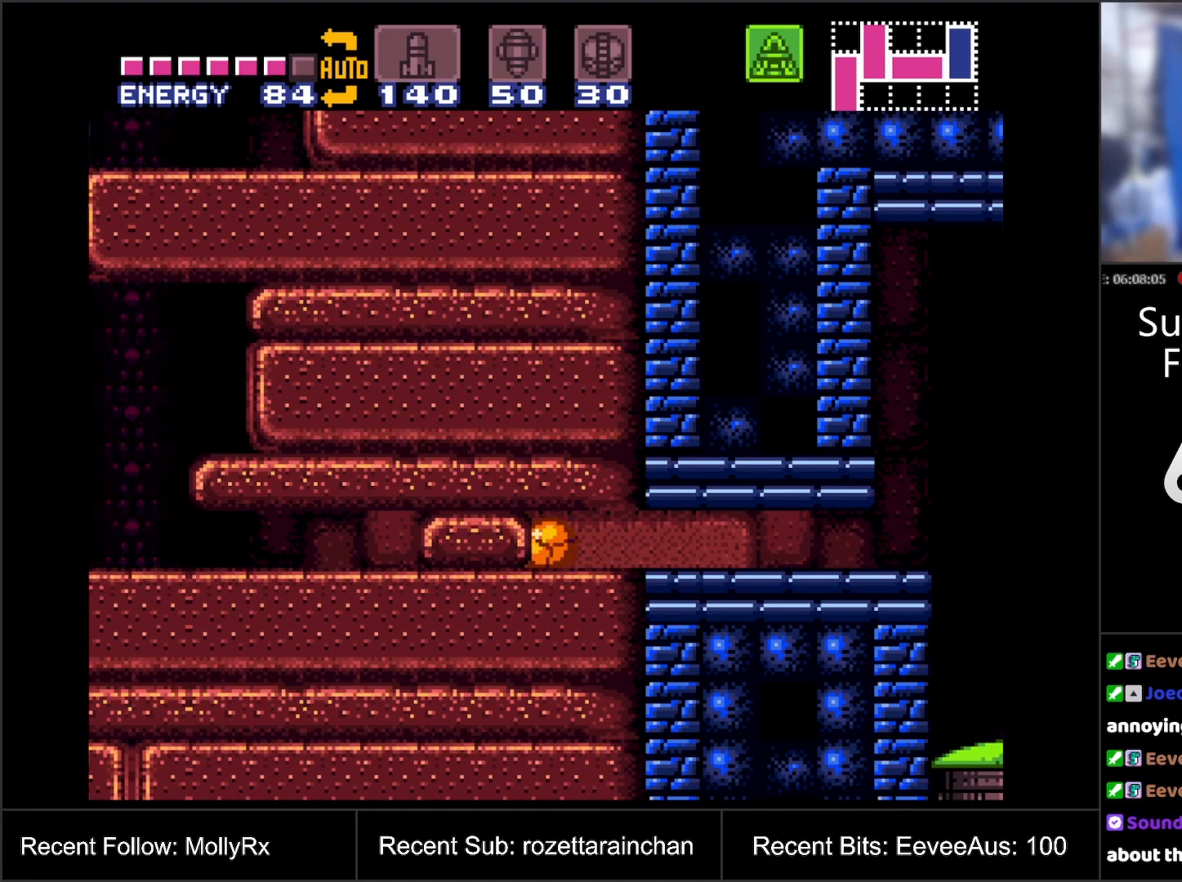
{"buttons": ["START"], "events": [[33, "DPAD_RIGHT", "down"], [483, "START", "down"], [500, "DPAD_RIGHT", "up"]]}
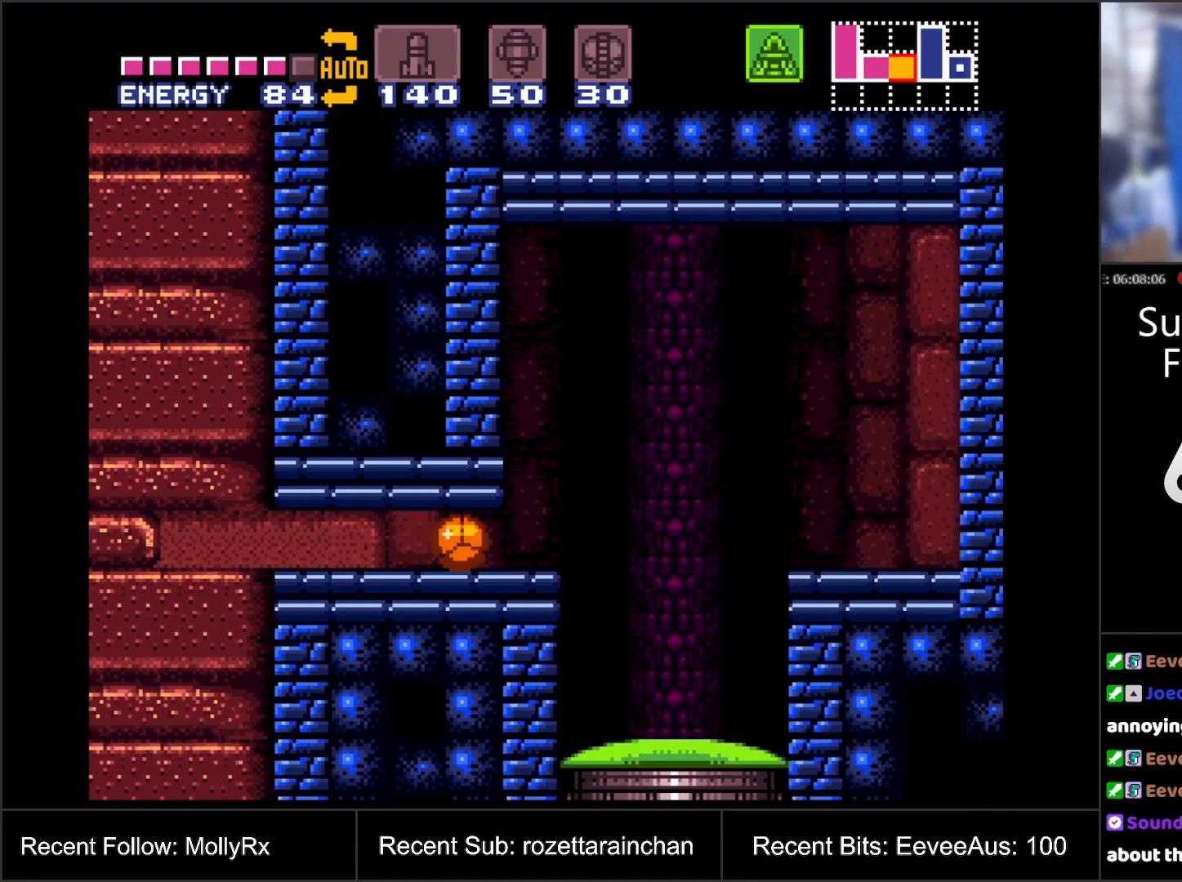
{"buttons": [], "events": [[133, "START", "up"]]}